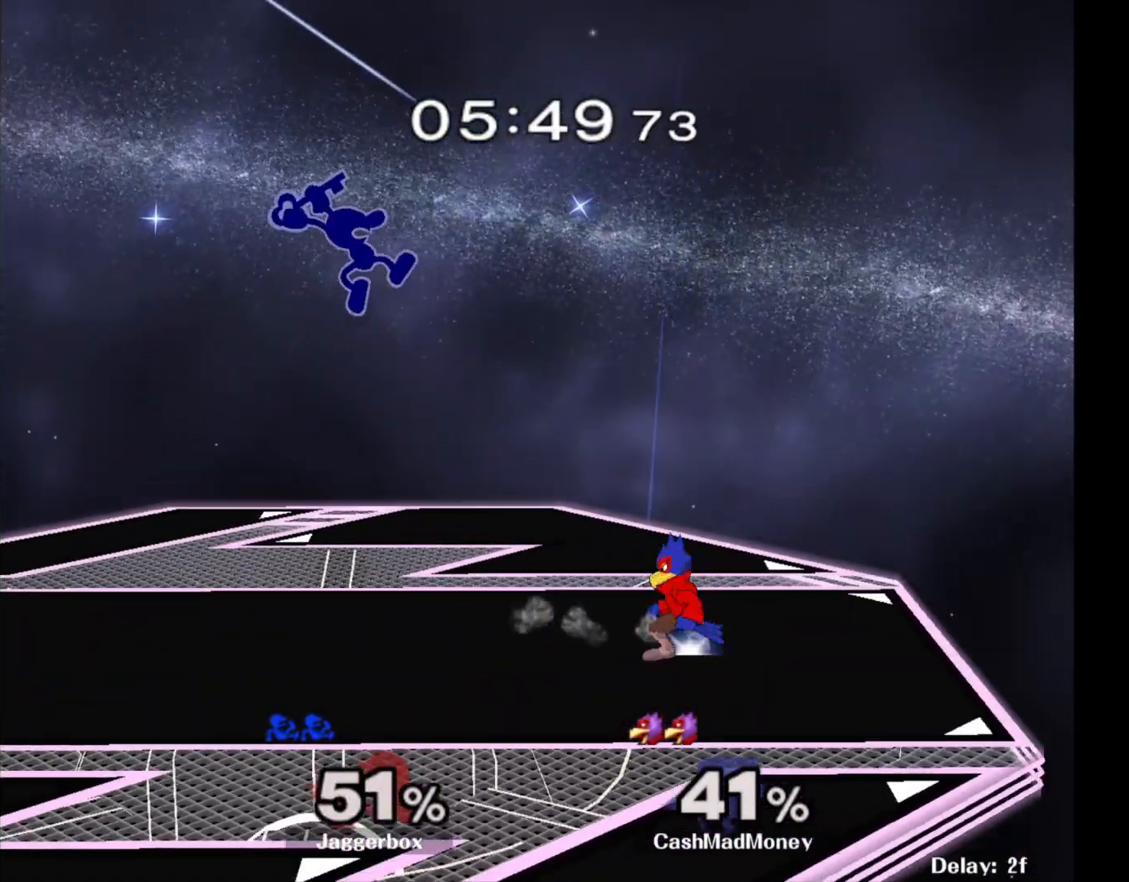
Gameplay with a controller (Nintendo layout); each line is a JSON object with the inputs held at the frame after it. "events" lists button and stick changes between this image and that frame as [ms after this image, input, new state], when the widget could be followed in between. Not read: DPAD_RIGHT L3 R3.
{"buttons": [], "left_stick": "right", "right_stick": "center", "events": [[17, "right_stick", "center"]]}
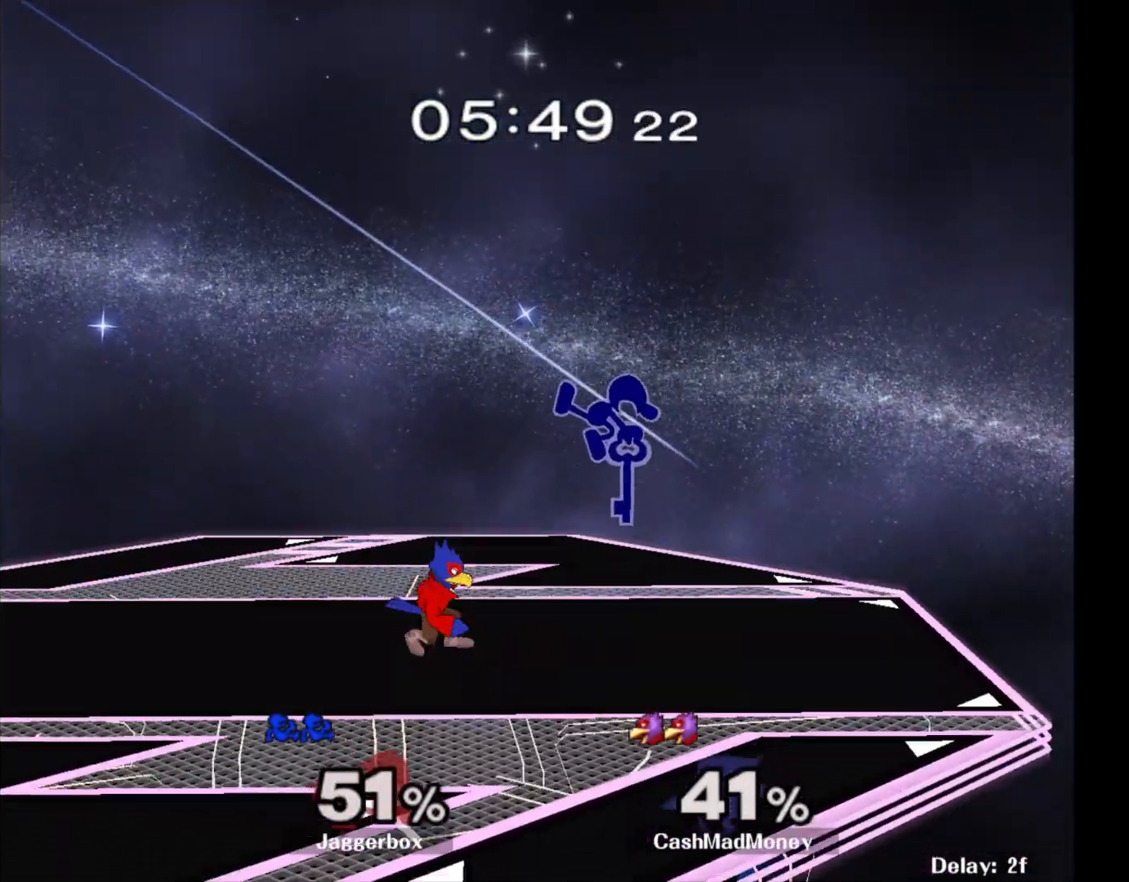
{"buttons": [], "left_stick": "left", "right_stick": "center", "events": [[167, "left_stick", "down"], [200, "Z", "down"], [300, "left_stick", "center"], [317, "Z", "up"], [383, "left_stick", "right"], [483, "left_stick", "left"]]}
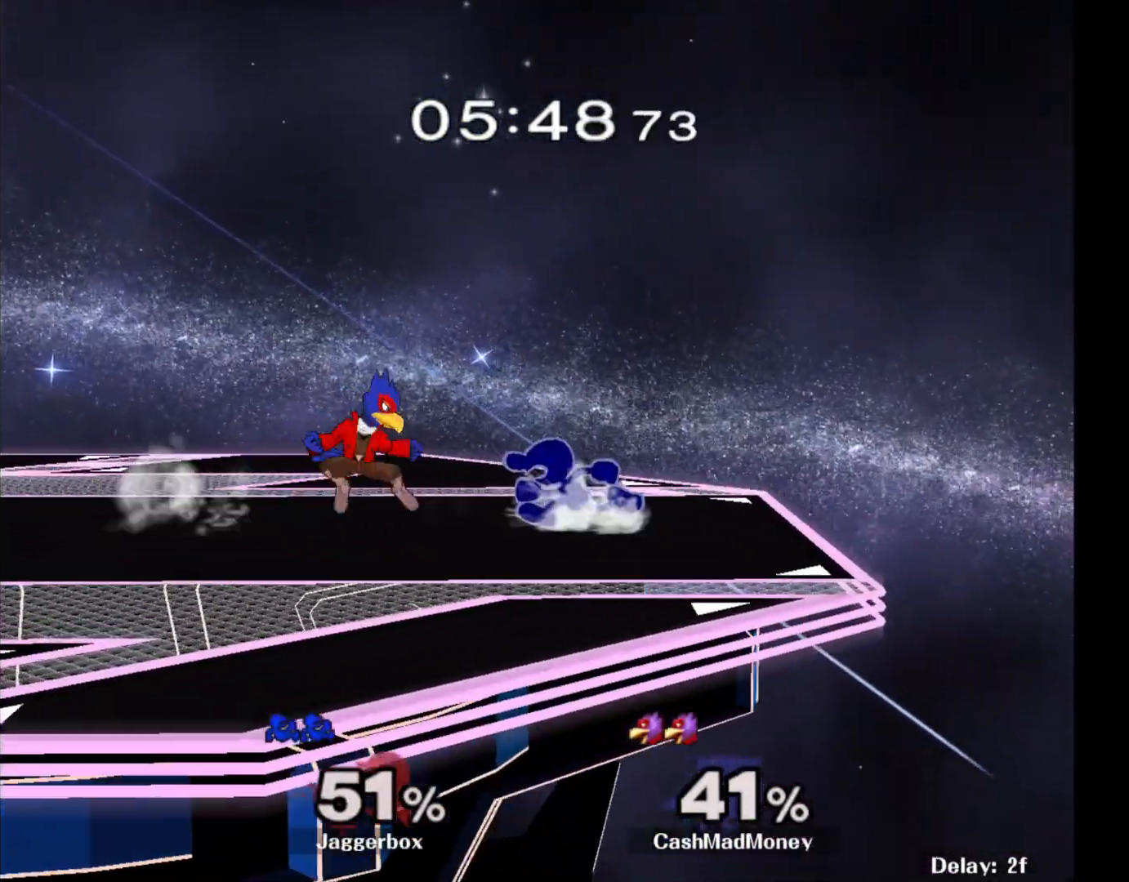
{"buttons": [], "left_stick": "left", "right_stick": "center", "events": [[83, "left_stick", "right"], [317, "left_stick", "center"], [417, "left_stick", "left"]]}
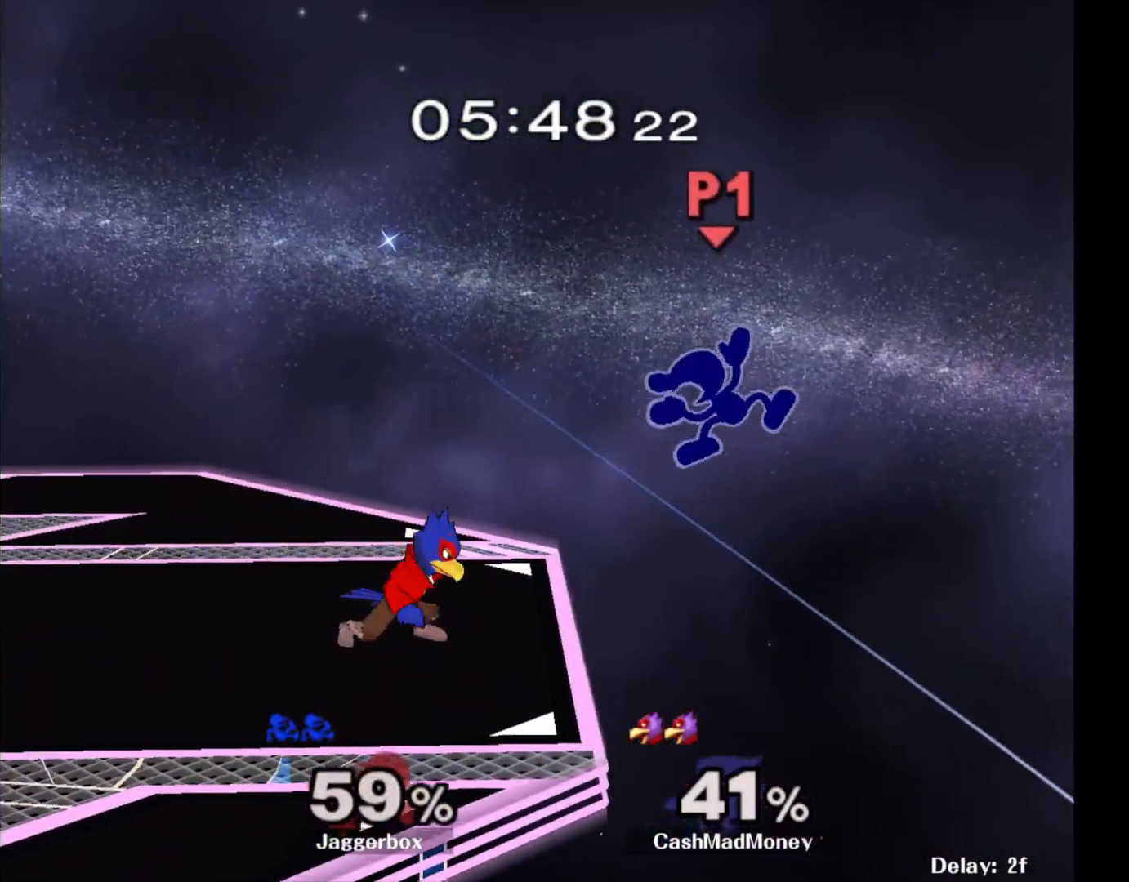
{"buttons": [], "left_stick": "right", "right_stick": "center", "events": [[67, "left_stick", "center"], [150, "left_stick", "left"], [233, "left_stick", "center"], [317, "left_stick", "left"], [350, "X", "down"], [483, "X", "up"], [500, "left_stick", "right"]]}
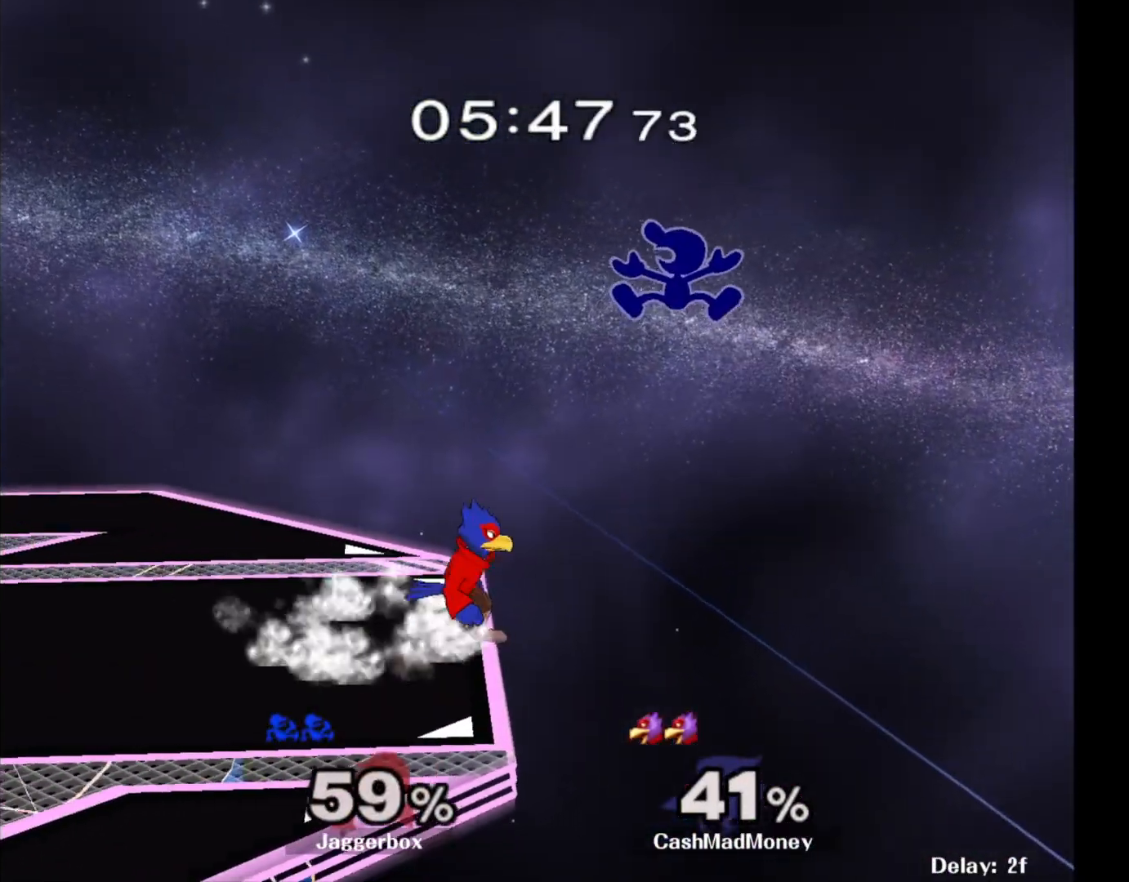
{"buttons": [], "left_stick": "left", "right_stick": "center", "events": [[267, "left_stick", "down-right"], [450, "left_stick", "left"]]}
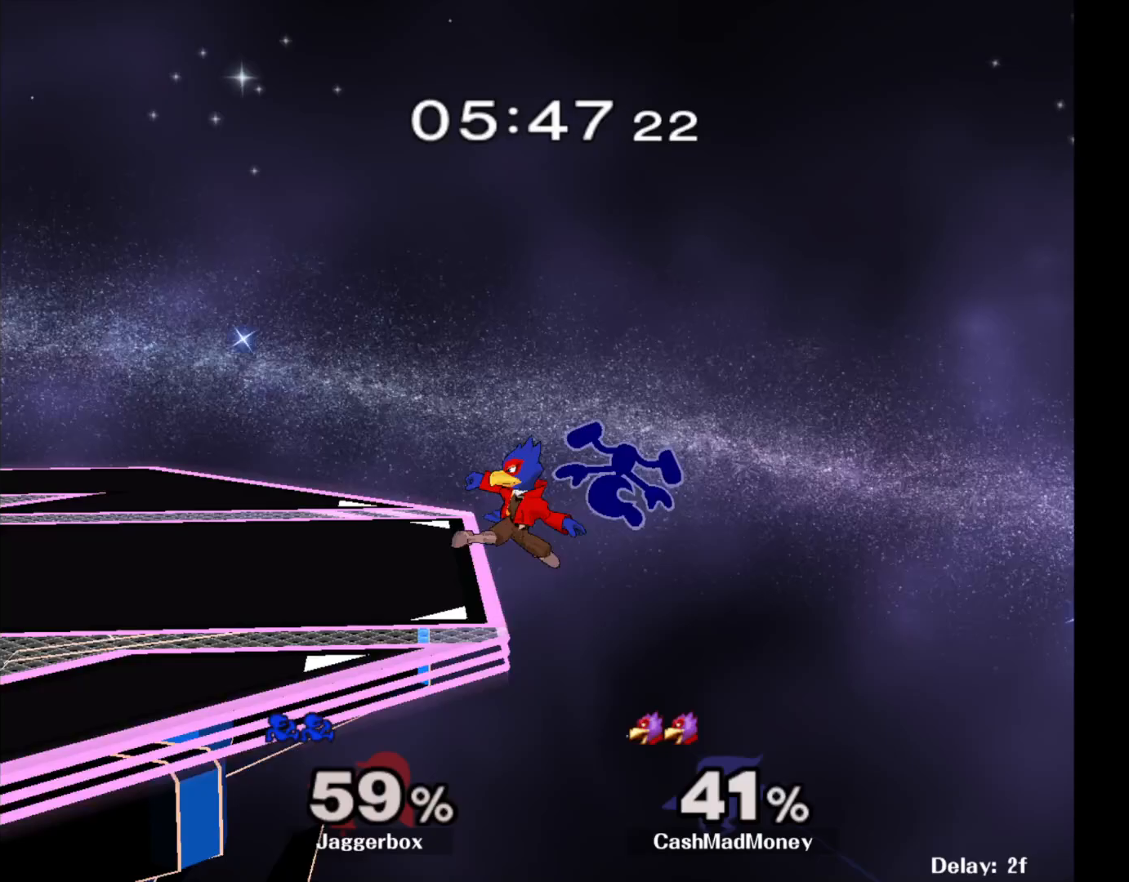
{"buttons": [], "left_stick": "left", "right_stick": "center", "events": [[267, "left_stick", "center"], [417, "left_stick", "left"]]}
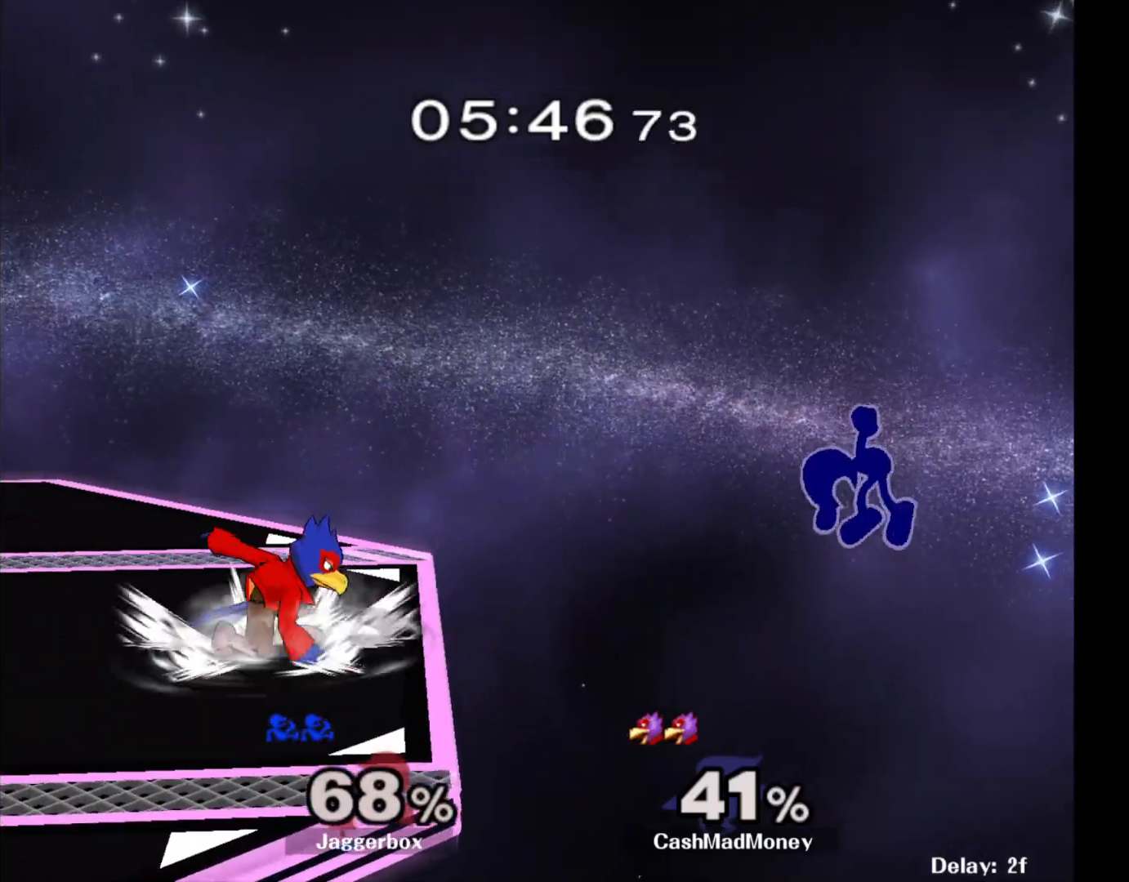
{"buttons": [], "left_stick": "left", "right_stick": "center", "events": []}
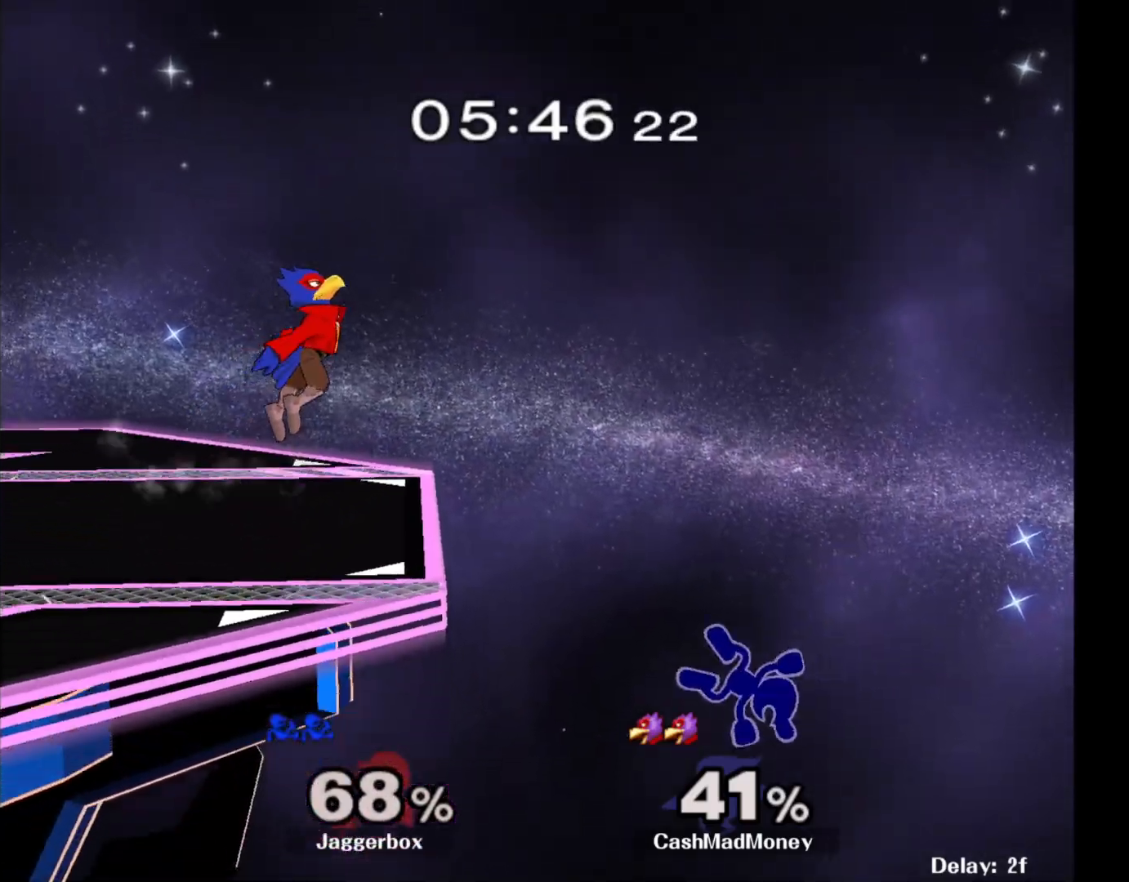
{"buttons": [], "left_stick": "up-left", "right_stick": "center", "events": [[183, "left_stick", "up-left"], [217, "B", "down"], [500, "B", "up"]]}
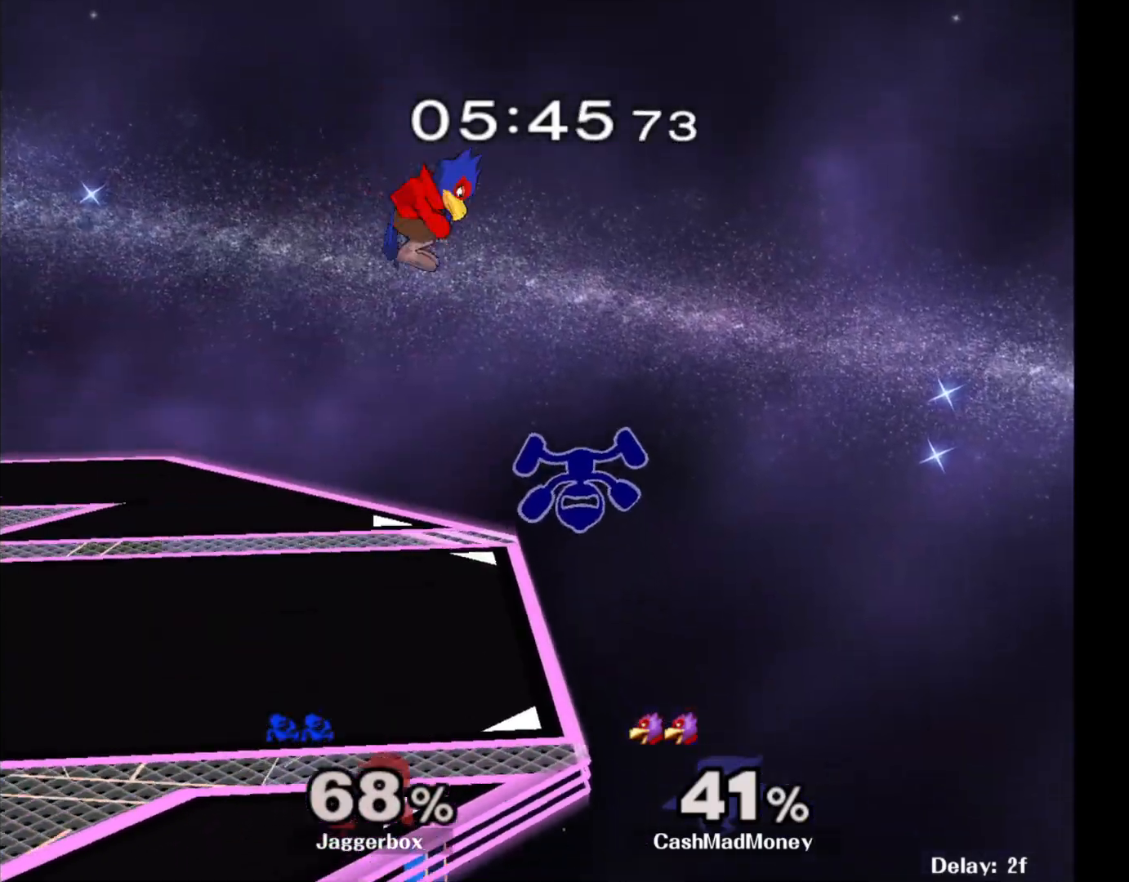
{"buttons": [], "left_stick": "left", "right_stick": "center", "events": [[117, "left_stick", "left"]]}
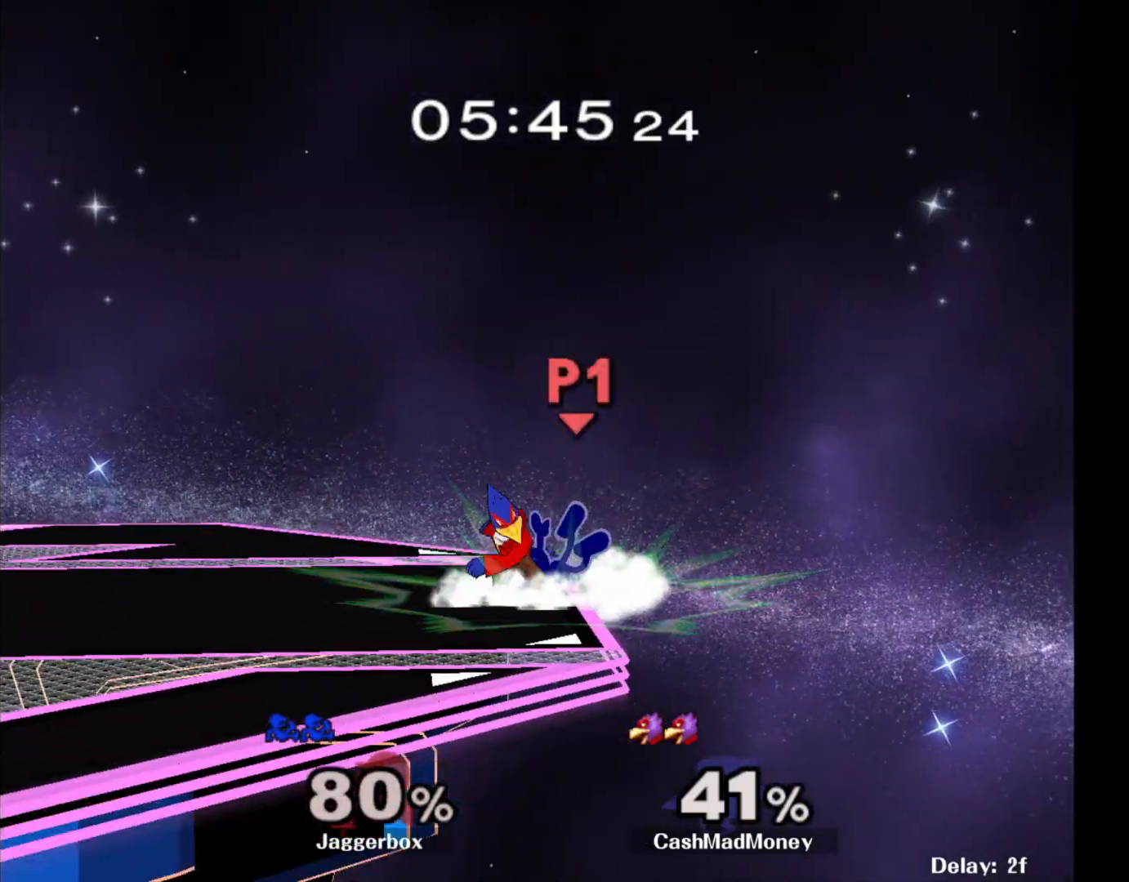
{"buttons": [], "left_stick": "center", "right_stick": "center", "events": [[150, "left_stick", "center"], [350, "left_stick", "right"], [483, "left_stick", "center"]]}
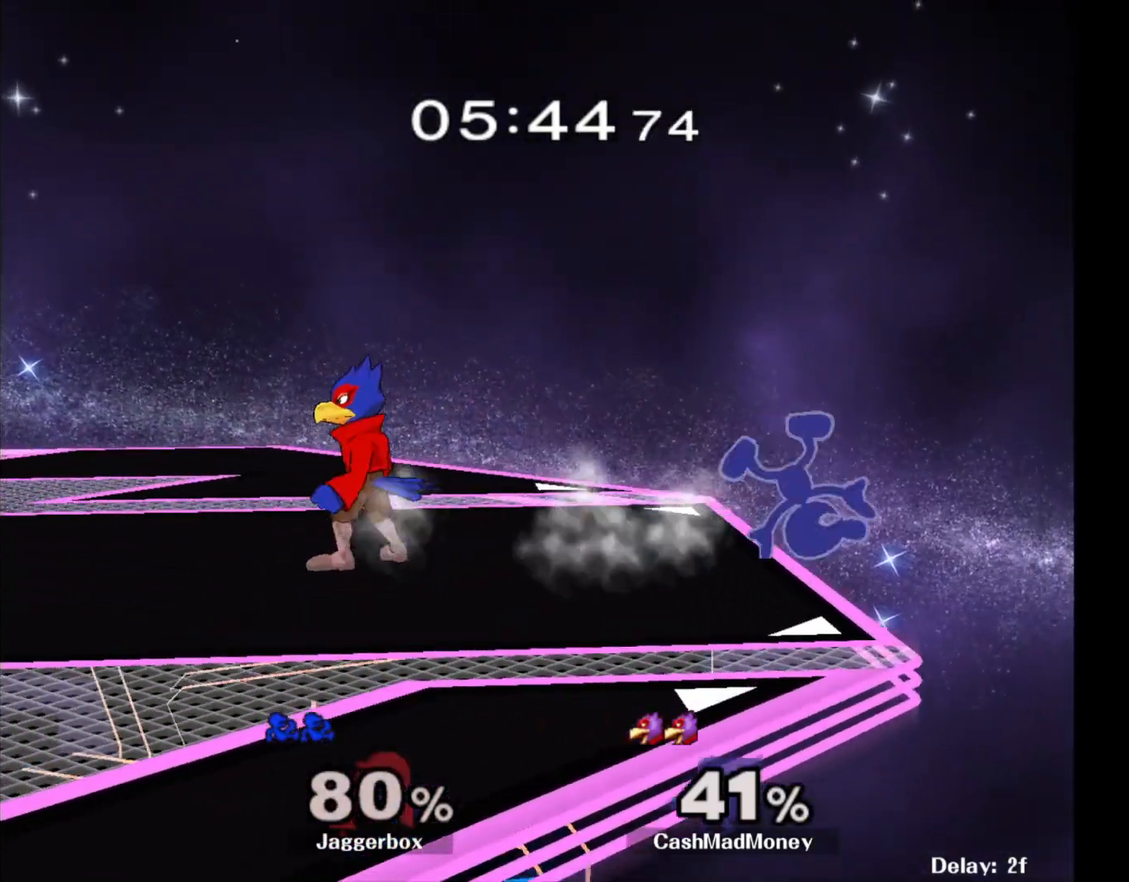
{"buttons": ["L1"], "left_stick": "left", "right_stick": "center", "events": [[33, "left_stick", "left"], [133, "L1", "down"]]}
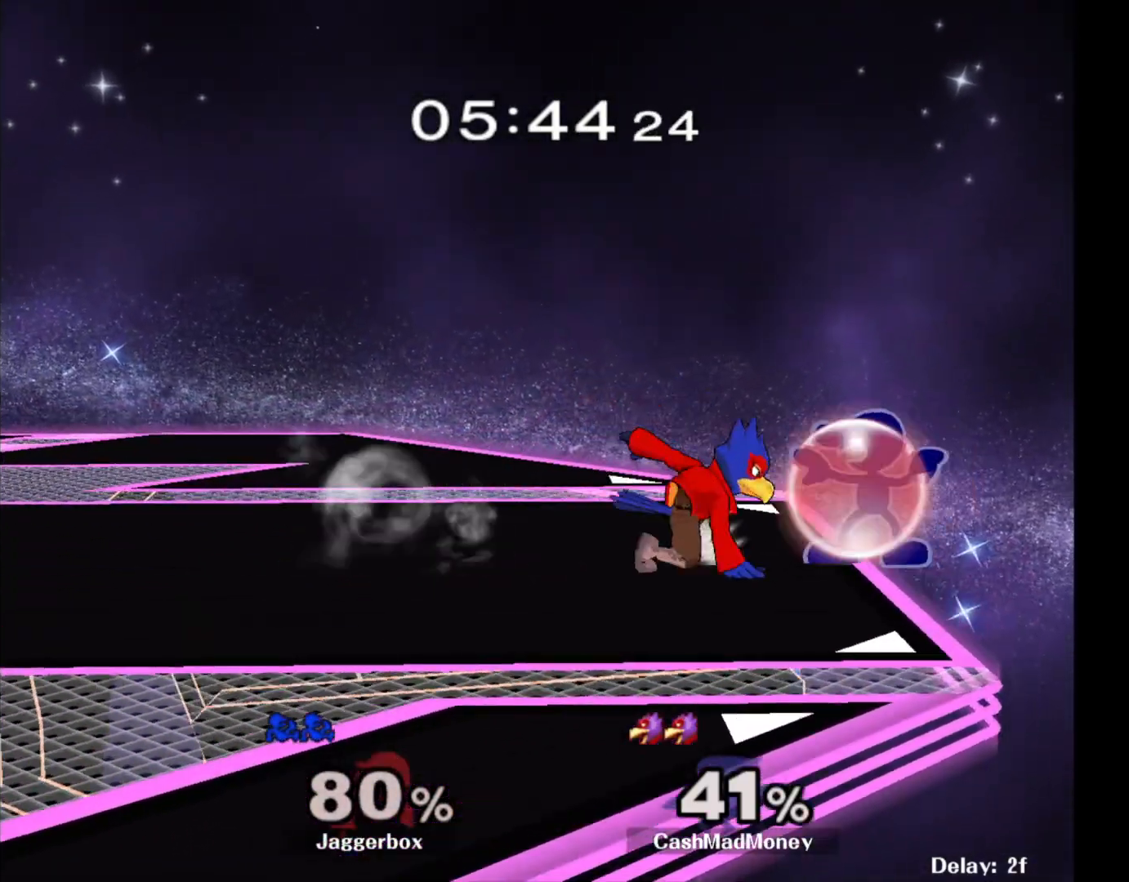
{"buttons": ["L1"], "left_stick": "left", "right_stick": "center", "events": []}
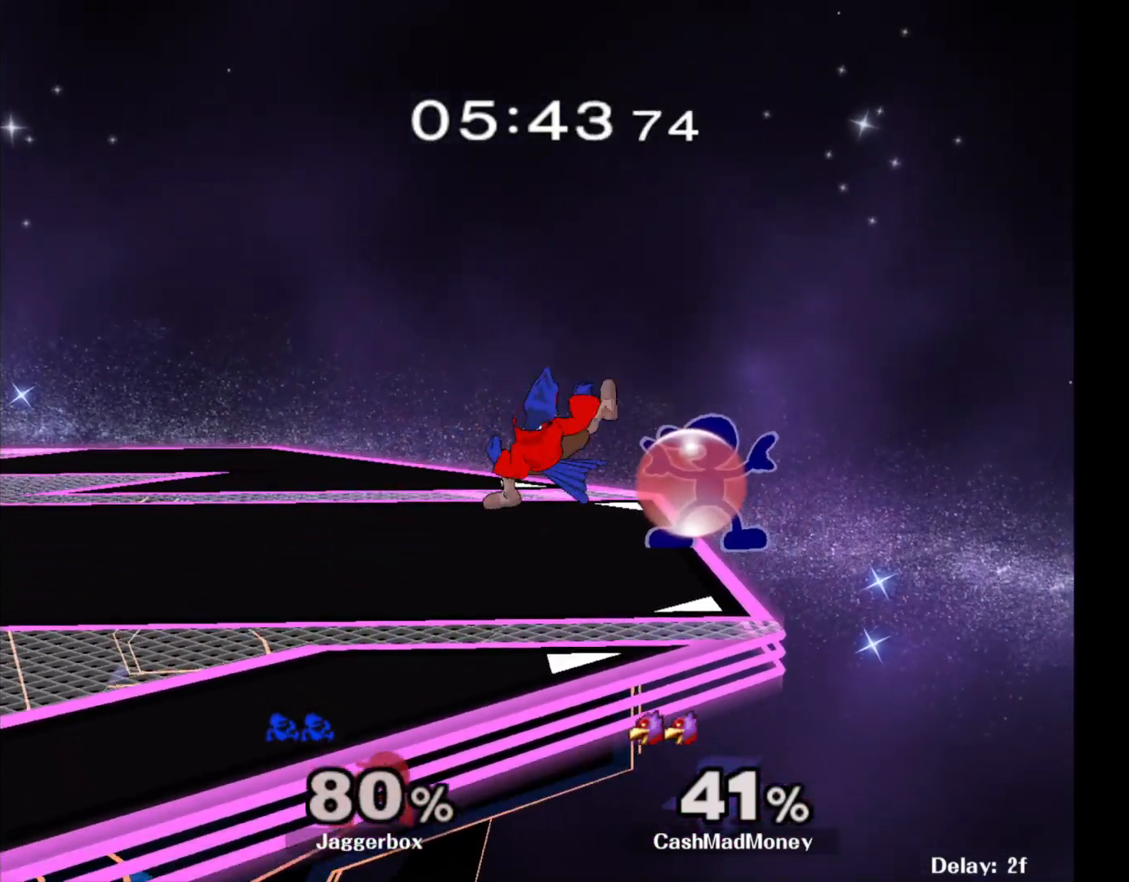
{"buttons": [], "left_stick": "center", "right_stick": "center", "events": [[483, "L1", "up"], [483, "left_stick", "center"]]}
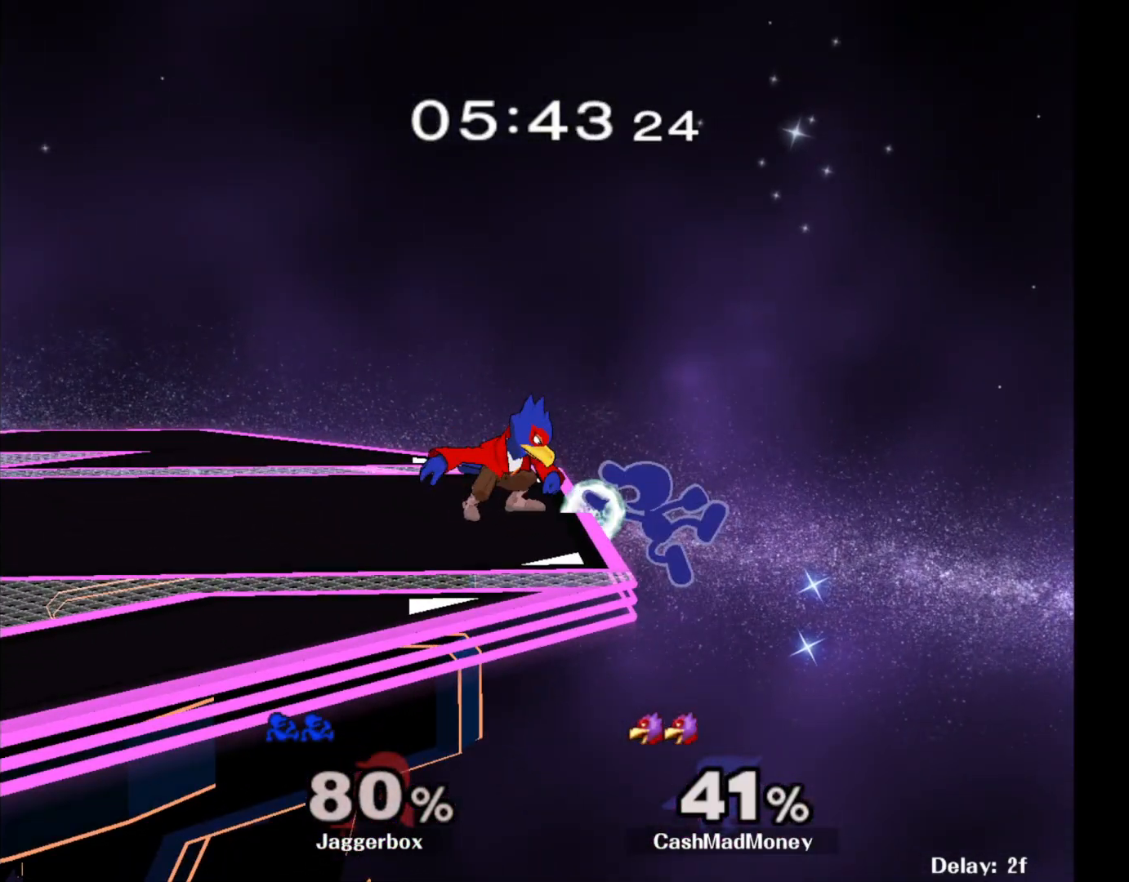
{"buttons": [], "left_stick": "left", "right_stick": "center", "events": [[100, "X", "down"], [150, "left_stick", "left"], [217, "right_stick", "left"], [317, "X", "up"], [350, "right_stick", "center"]]}
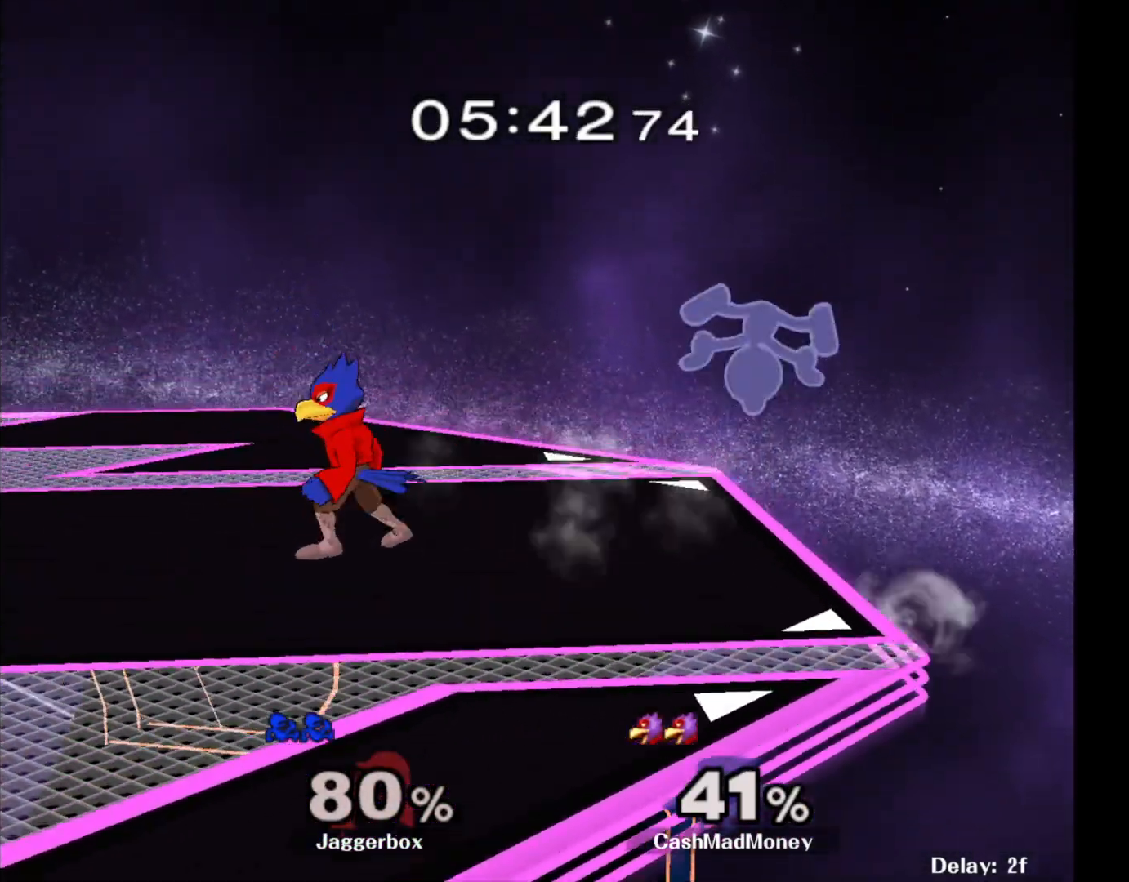
{"buttons": ["X"], "left_stick": "left", "right_stick": "center", "events": [[167, "left_stick", "center"], [250, "X", "down"], [333, "X", "up"], [383, "X", "down"], [500, "left_stick", "left"]]}
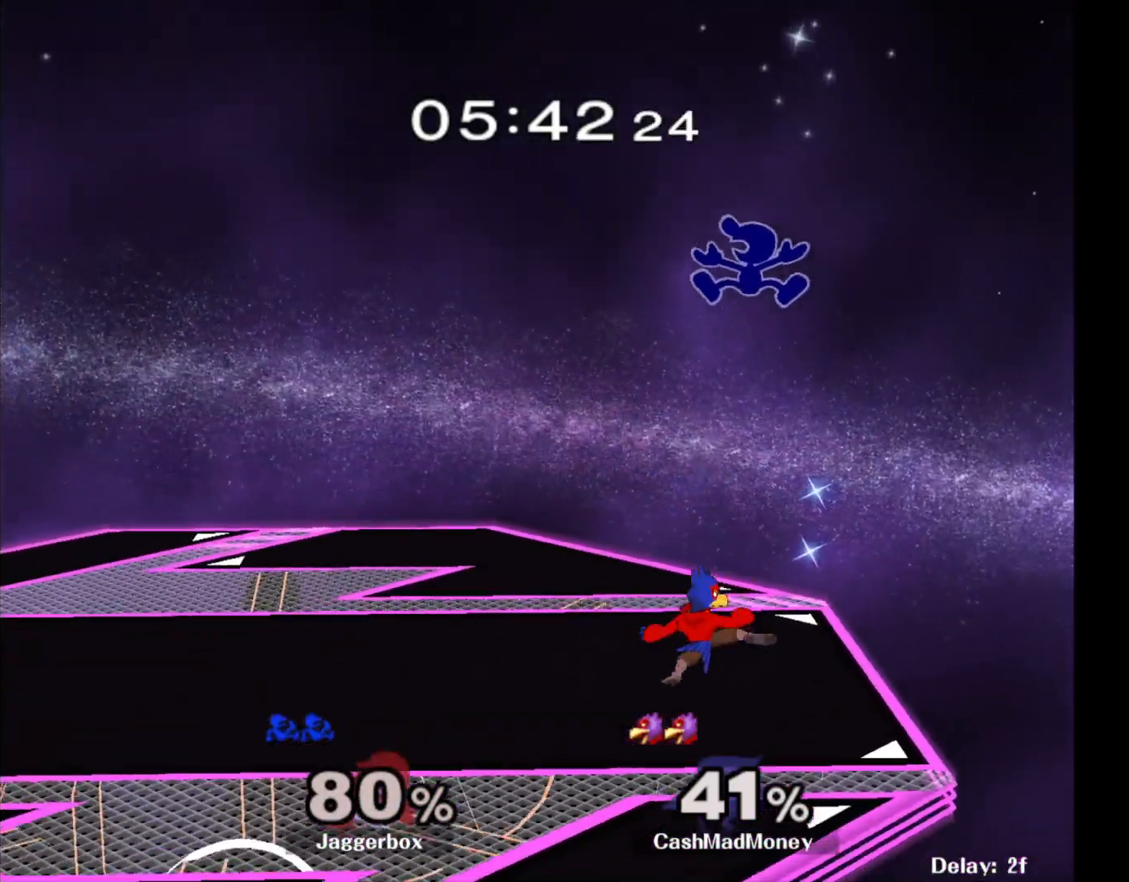
{"buttons": [], "left_stick": "left", "right_stick": "center", "events": [[50, "X", "up"], [100, "right_stick", "down"], [167, "left_stick", "down"], [217, "right_stick", "center"], [400, "left_stick", "left"]]}
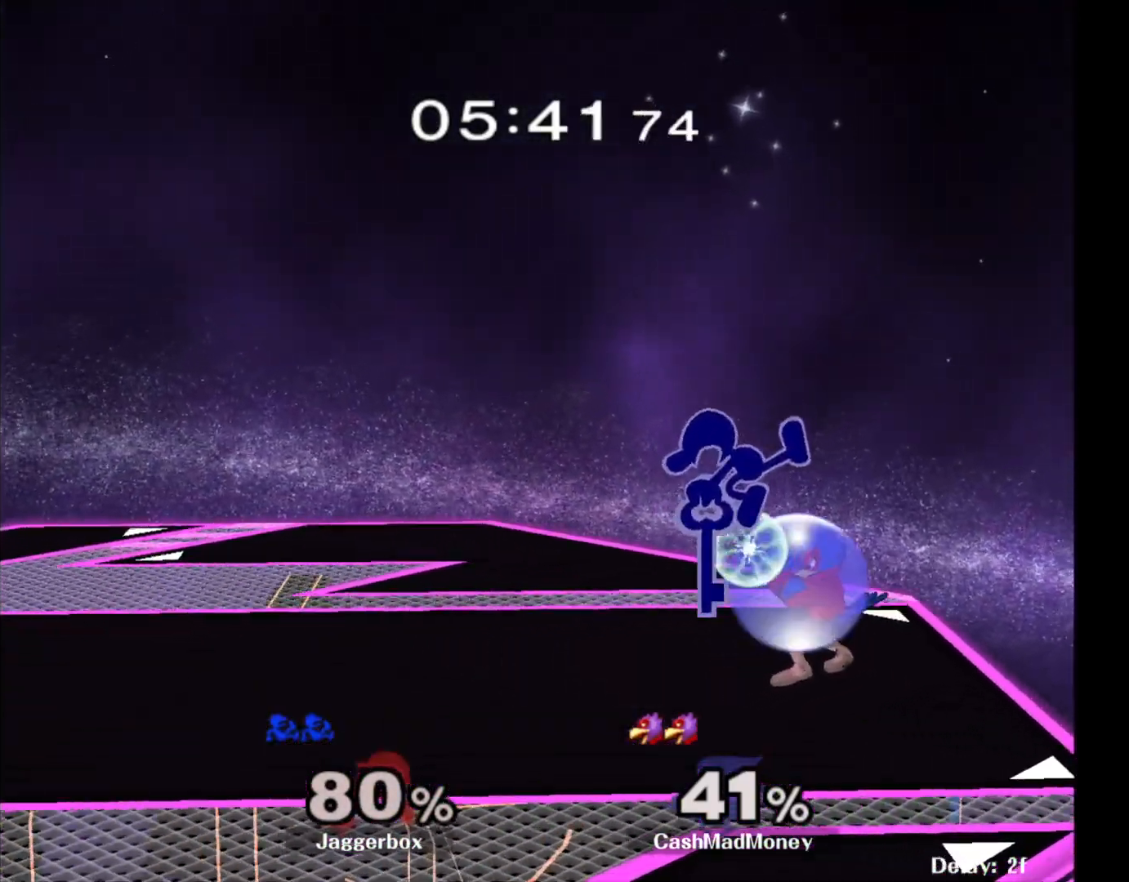
{"buttons": ["X"], "left_stick": "right", "right_stick": "center", "events": [[100, "left_stick", "down-left"], [117, "Z", "down"], [283, "Z", "up"], [283, "left_stick", "center"], [333, "left_stick", "left"], [483, "X", "down"], [500, "left_stick", "right"]]}
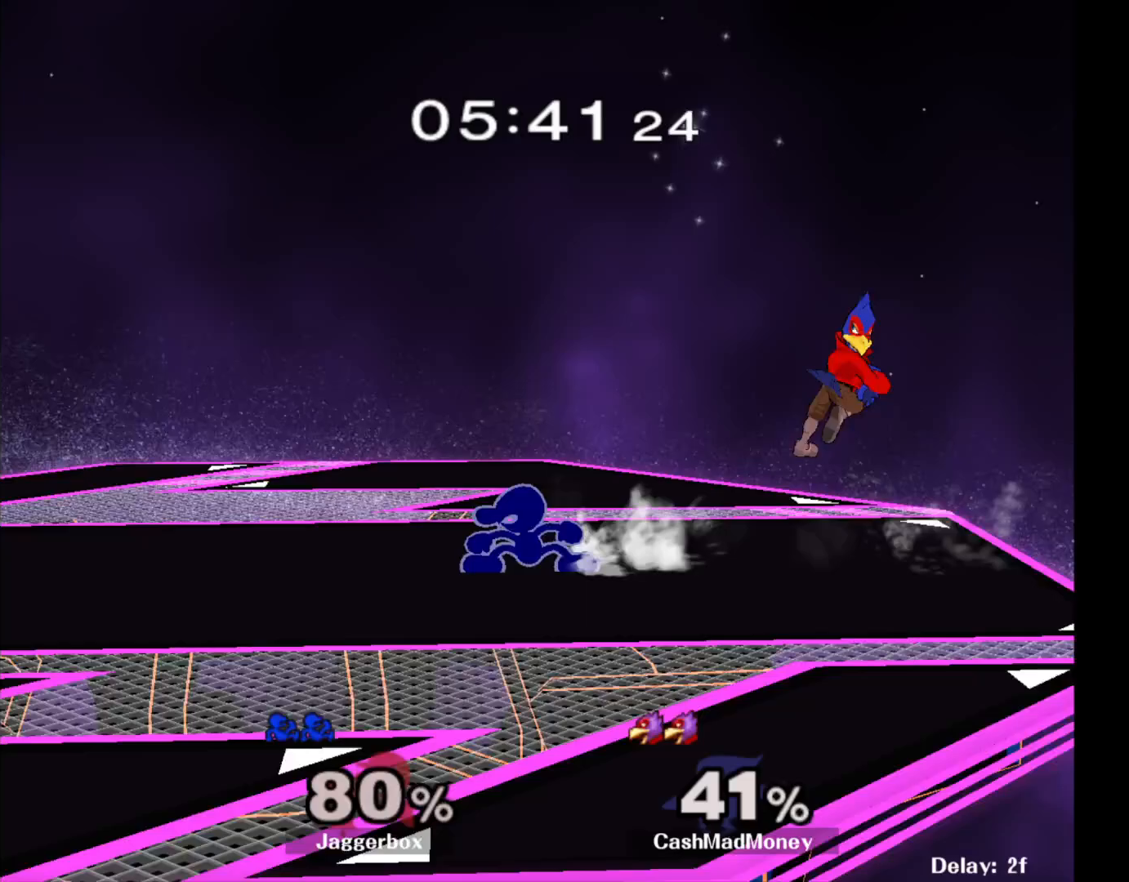
{"buttons": [], "left_stick": "center", "right_stick": "center", "events": [[17, "X", "up"], [100, "right_stick", "right"], [183, "right_stick", "center"], [500, "left_stick", "center"]]}
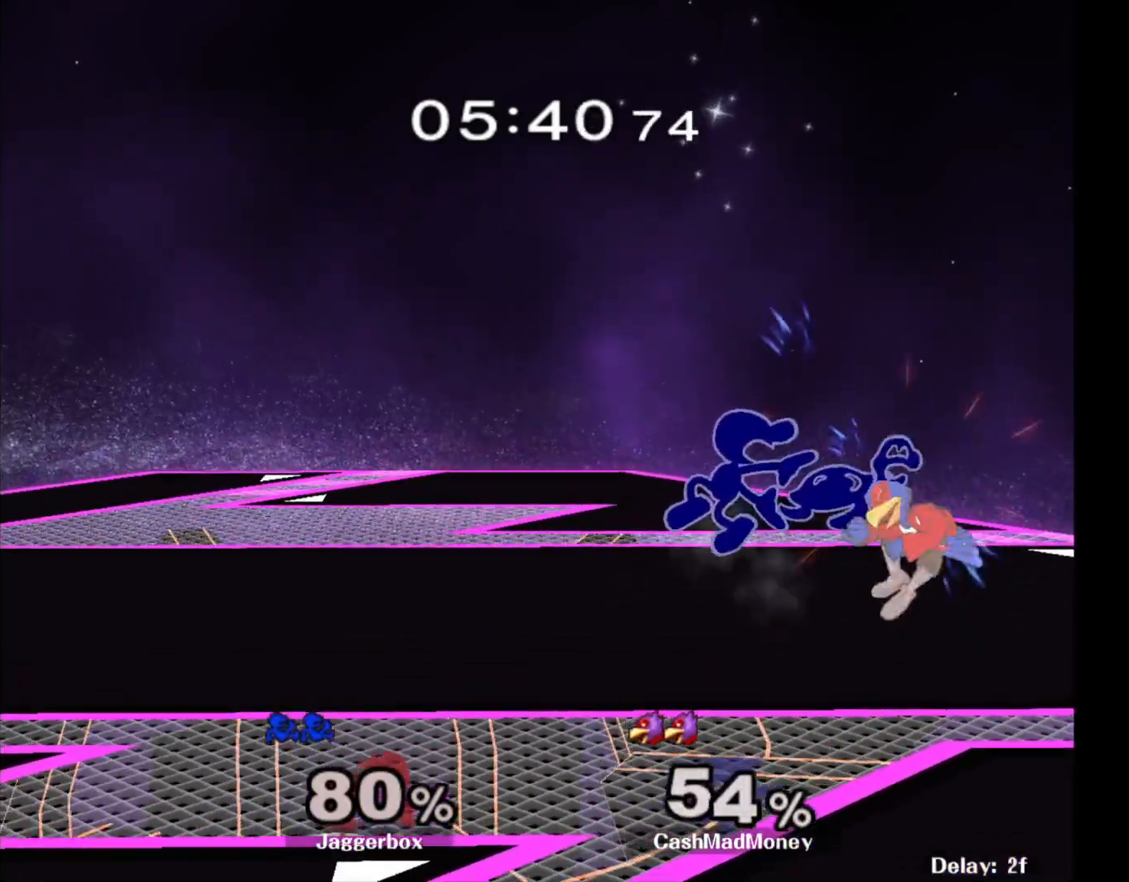
{"buttons": [], "left_stick": "center", "right_stick": "center", "events": [[67, "Z", "down"], [67, "left_stick", "left"], [117, "left_stick", "down-left"], [133, "X", "down"], [233, "Z", "up"], [267, "X", "up"], [267, "left_stick", "center"]]}
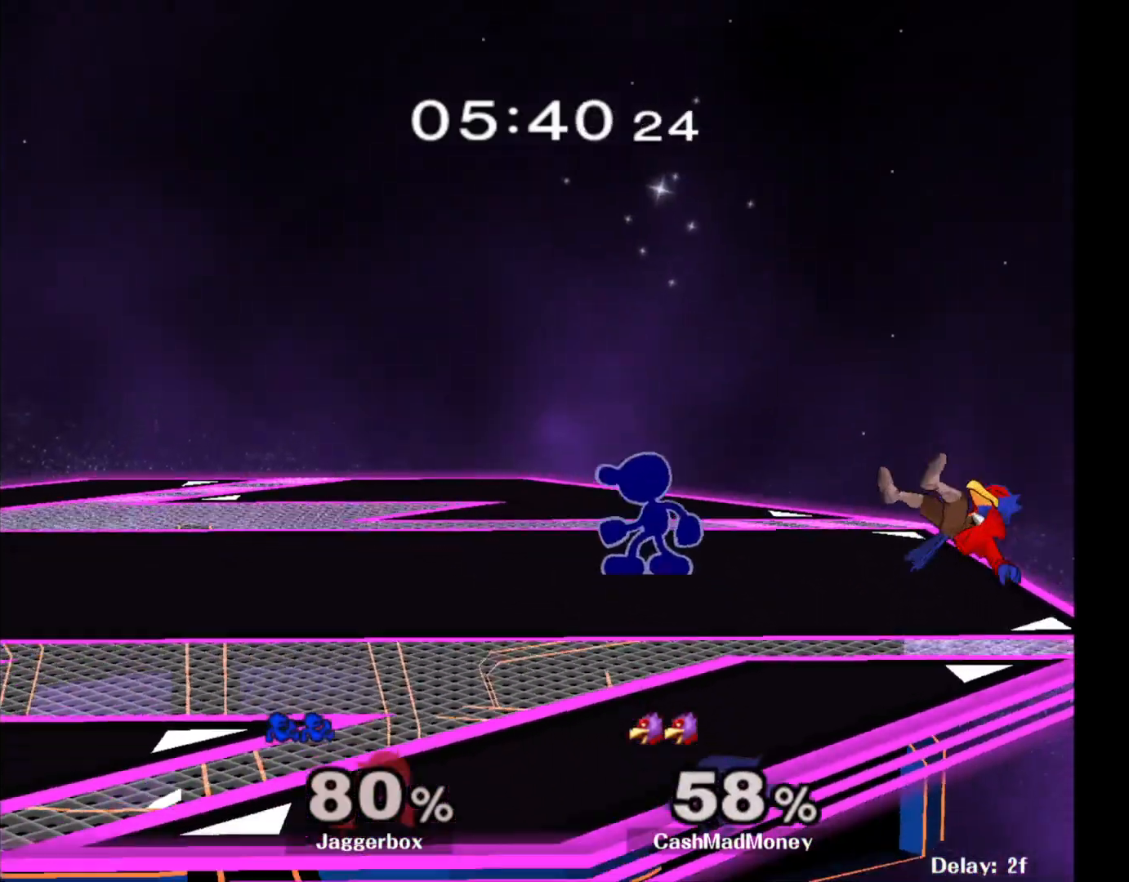
{"buttons": [], "left_stick": "left", "right_stick": "center", "events": [[450, "left_stick", "left"]]}
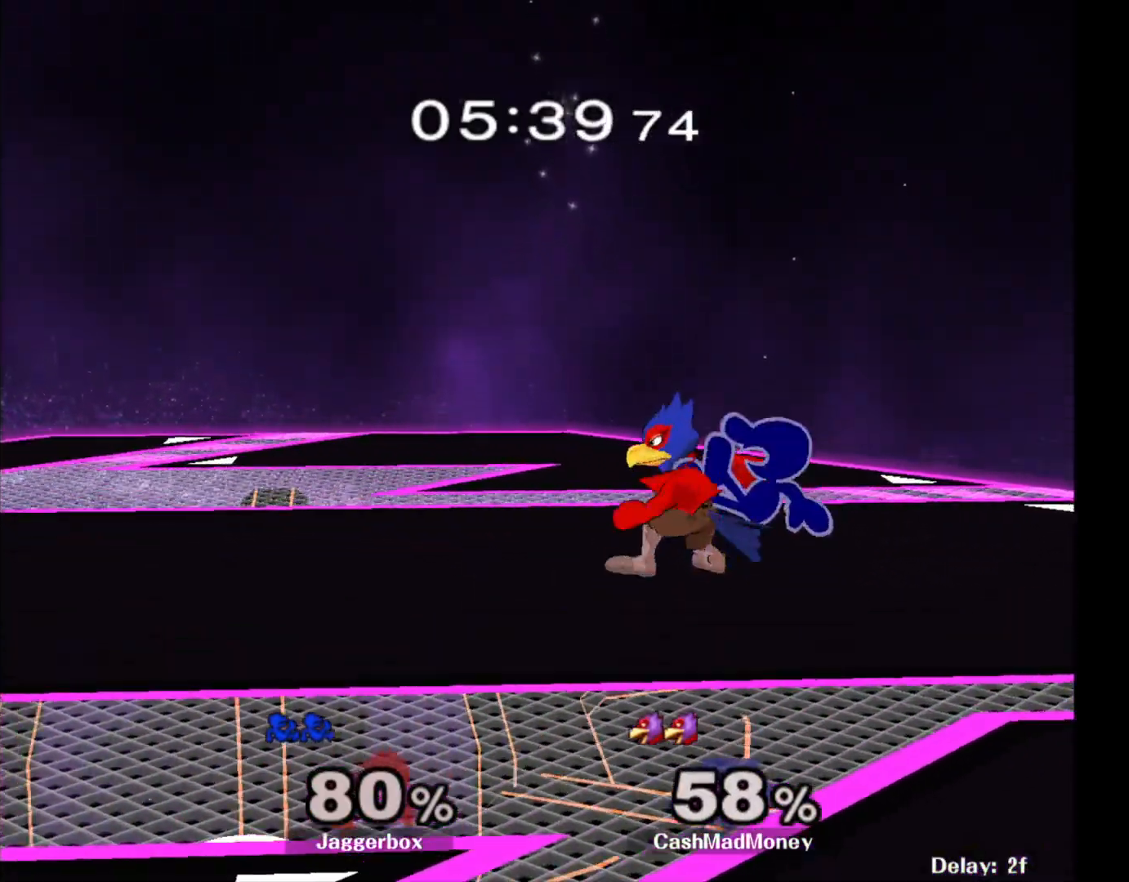
{"buttons": [], "left_stick": "right", "right_stick": "center", "events": [[50, "right_stick", "right"], [117, "right_stick", "center"], [383, "left_stick", "right"]]}
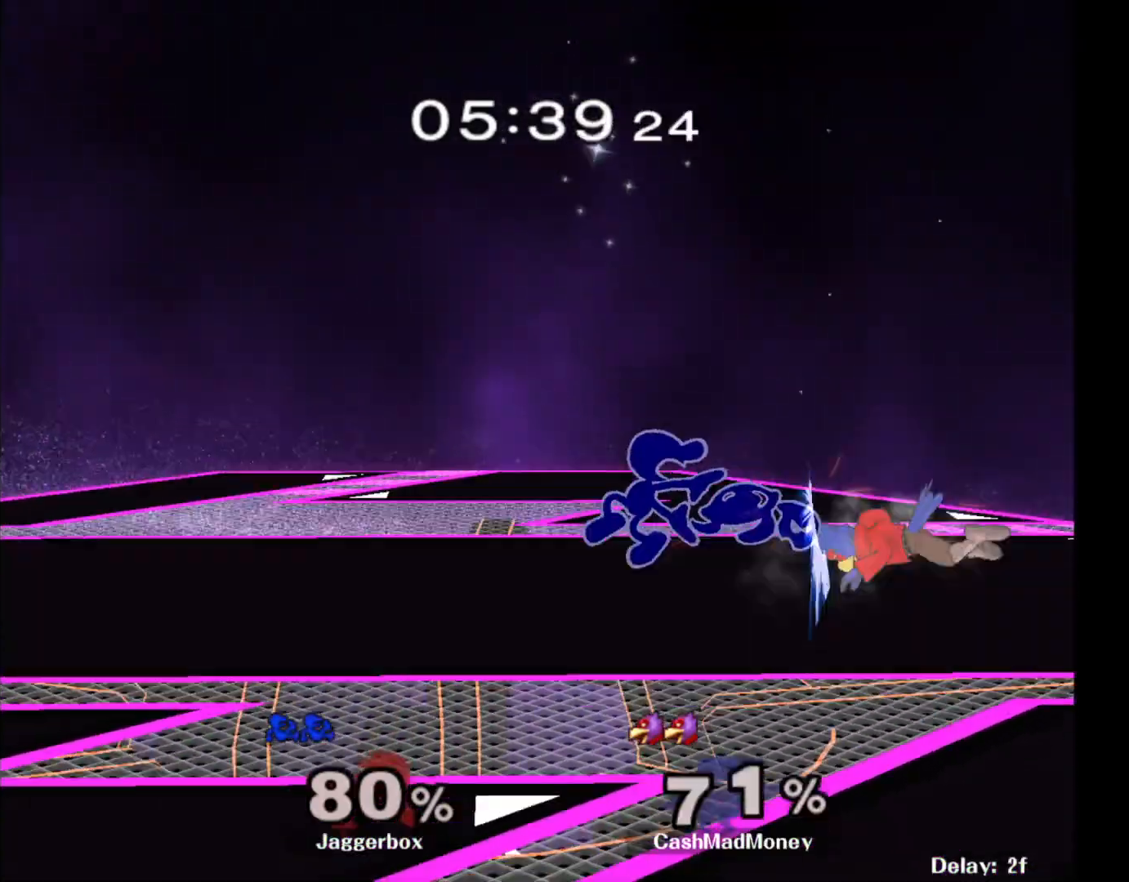
{"buttons": [], "left_stick": "center", "right_stick": "center", "events": [[50, "Z", "down"], [83, "left_stick", "down"], [100, "X", "down"], [233, "X", "up"], [233, "Z", "up"], [250, "left_stick", "center"]]}
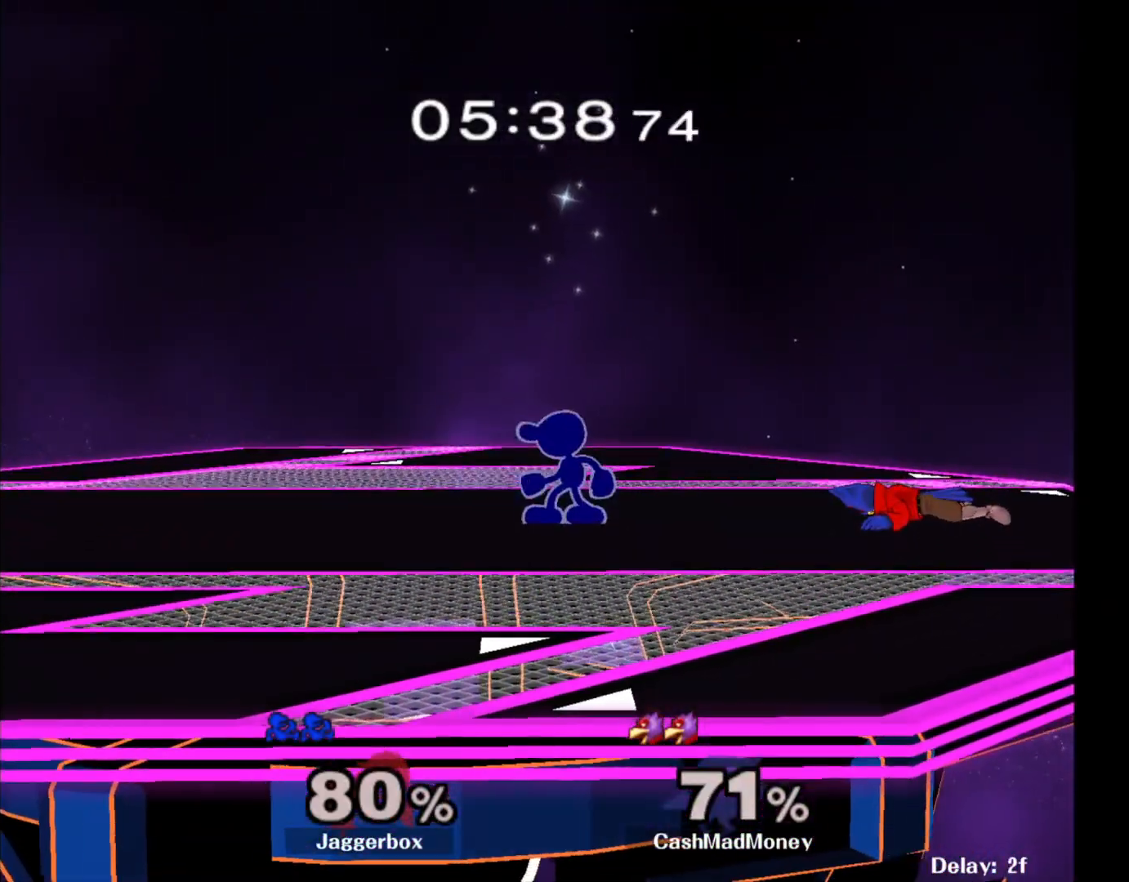
{"buttons": ["X"], "left_stick": "right", "right_stick": "center", "events": [[150, "left_stick", "right"], [350, "left_stick", "center"], [467, "X", "down"], [500, "left_stick", "right"]]}
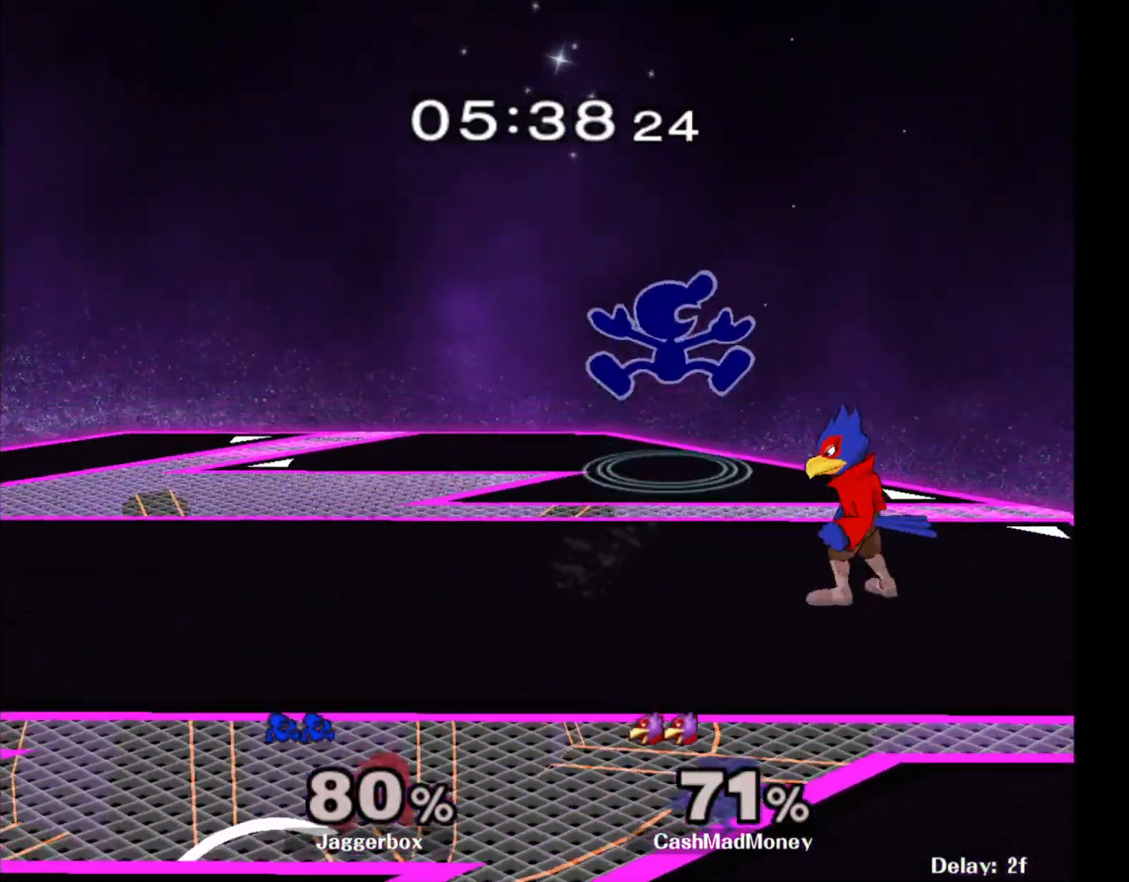
{"buttons": [], "left_stick": "right", "right_stick": "center", "events": [[83, "X", "up"], [133, "left_stick", "center"], [133, "right_stick", "down"], [233, "left_stick", "right"], [250, "right_stick", "center"]]}
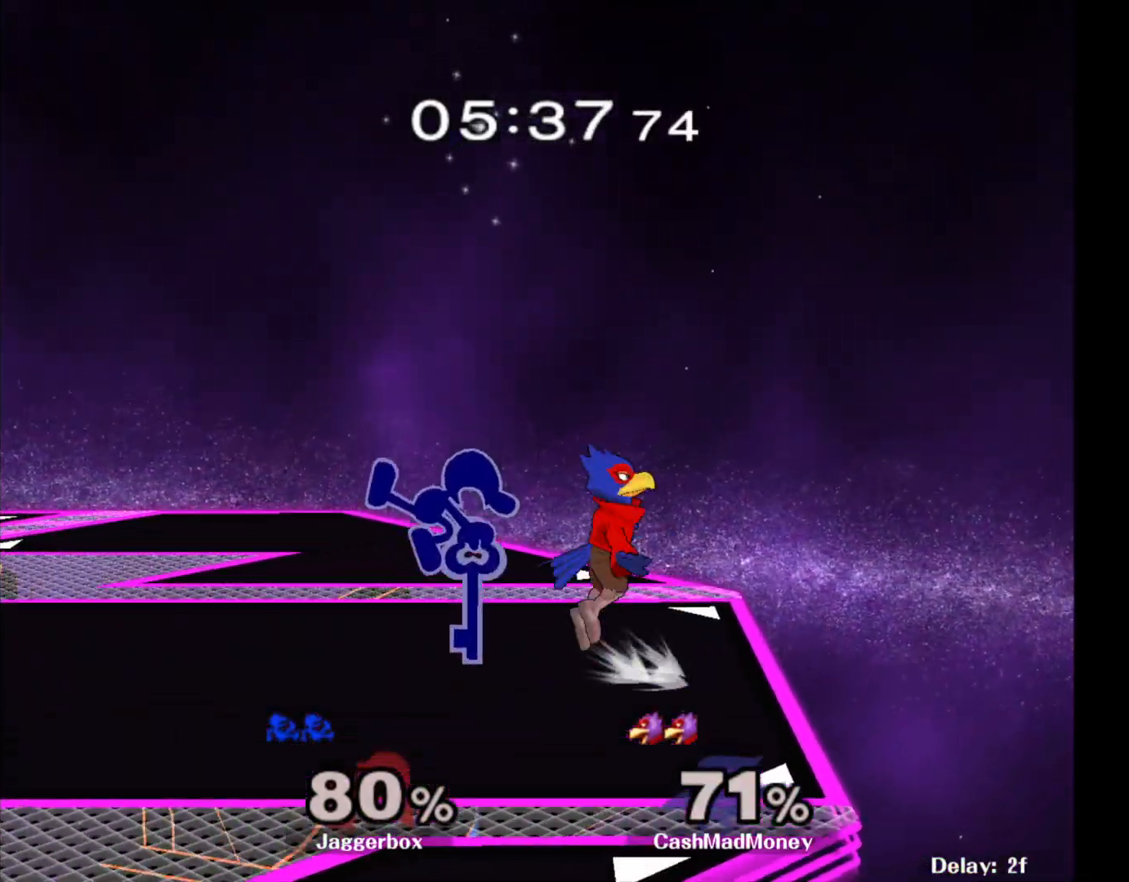
{"buttons": ["Z"], "left_stick": "left", "right_stick": "center", "events": [[183, "Z", "down"], [183, "left_stick", "down-right"], [333, "left_stick", "down"], [433, "left_stick", "left"]]}
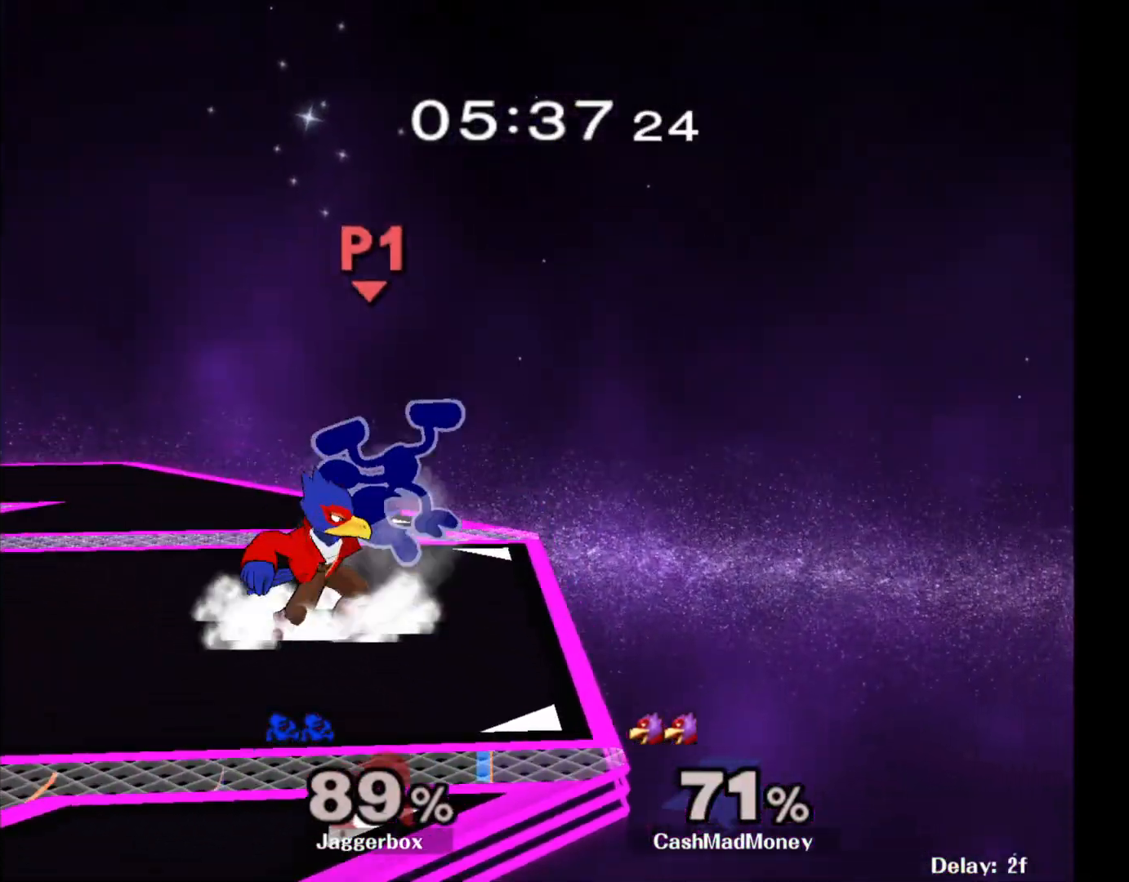
{"buttons": [], "left_stick": "center", "right_stick": "center", "events": [[217, "Z", "up"], [250, "left_stick", "center"], [350, "left_stick", "left"], [433, "left_stick", "center"]]}
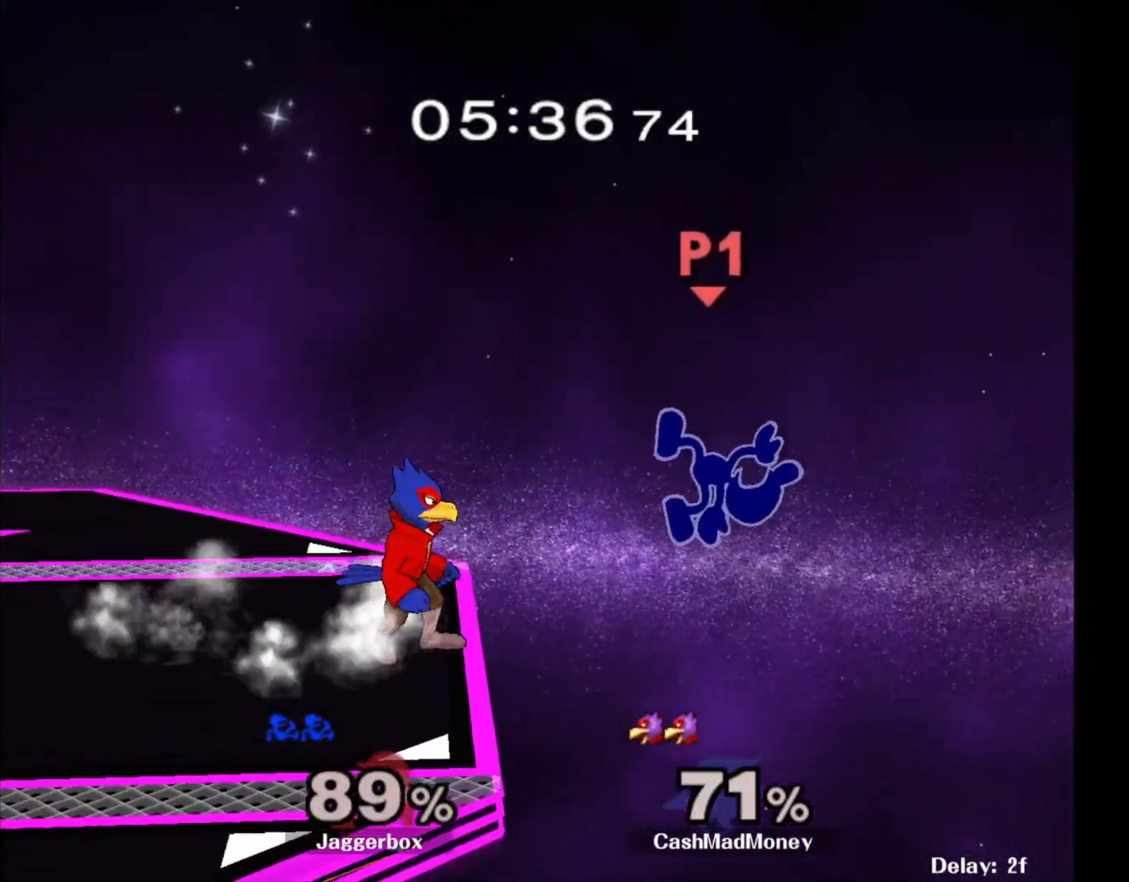
{"buttons": [], "left_stick": "center", "right_stick": "center", "events": [[433, "left_stick", "left"], [483, "left_stick", "center"]]}
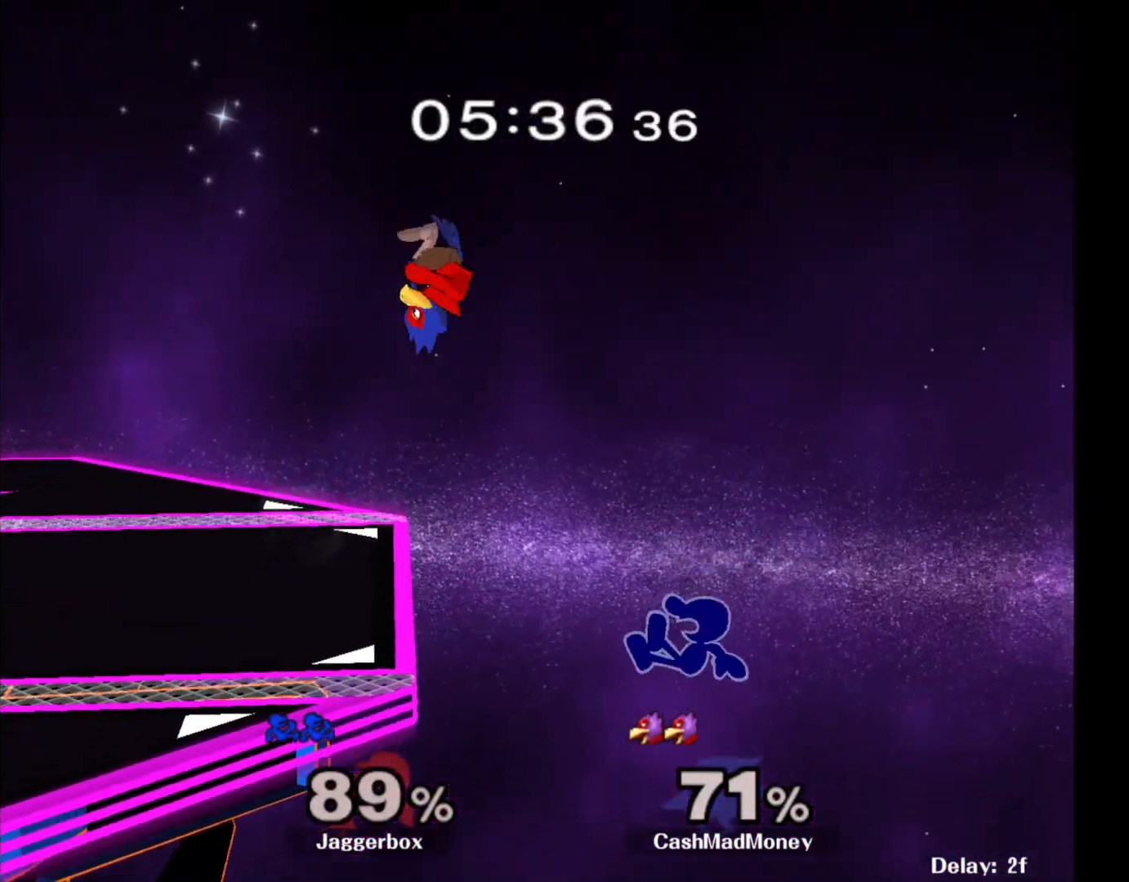
{"buttons": [], "left_stick": "left", "right_stick": "center", "events": [[167, "X", "down"], [217, "left_stick", "left"], [317, "X", "up"], [350, "left_stick", "center"], [483, "left_stick", "left"]]}
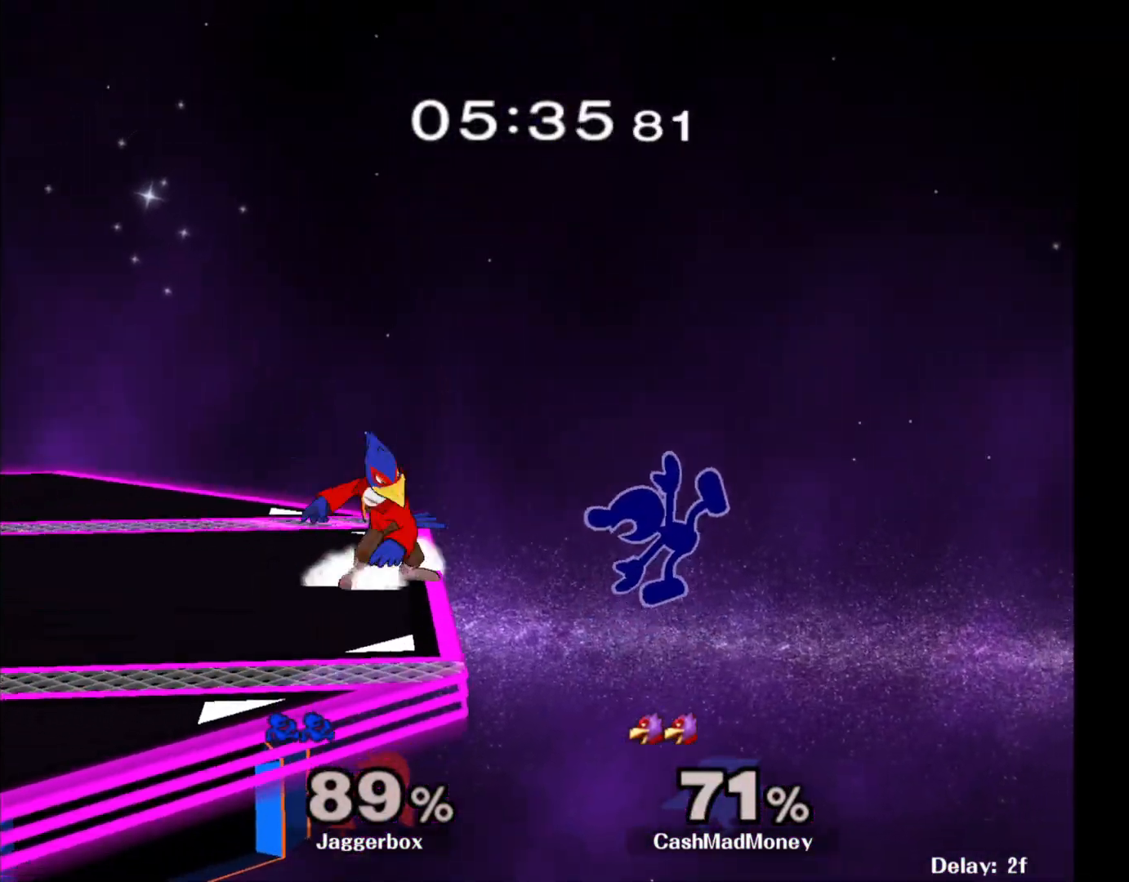
{"buttons": ["X"], "left_stick": "left", "right_stick": "center", "events": [[100, "left_stick", "center"], [183, "left_stick", "left"], [333, "left_stick", "center"], [483, "X", "down"], [483, "left_stick", "left"]]}
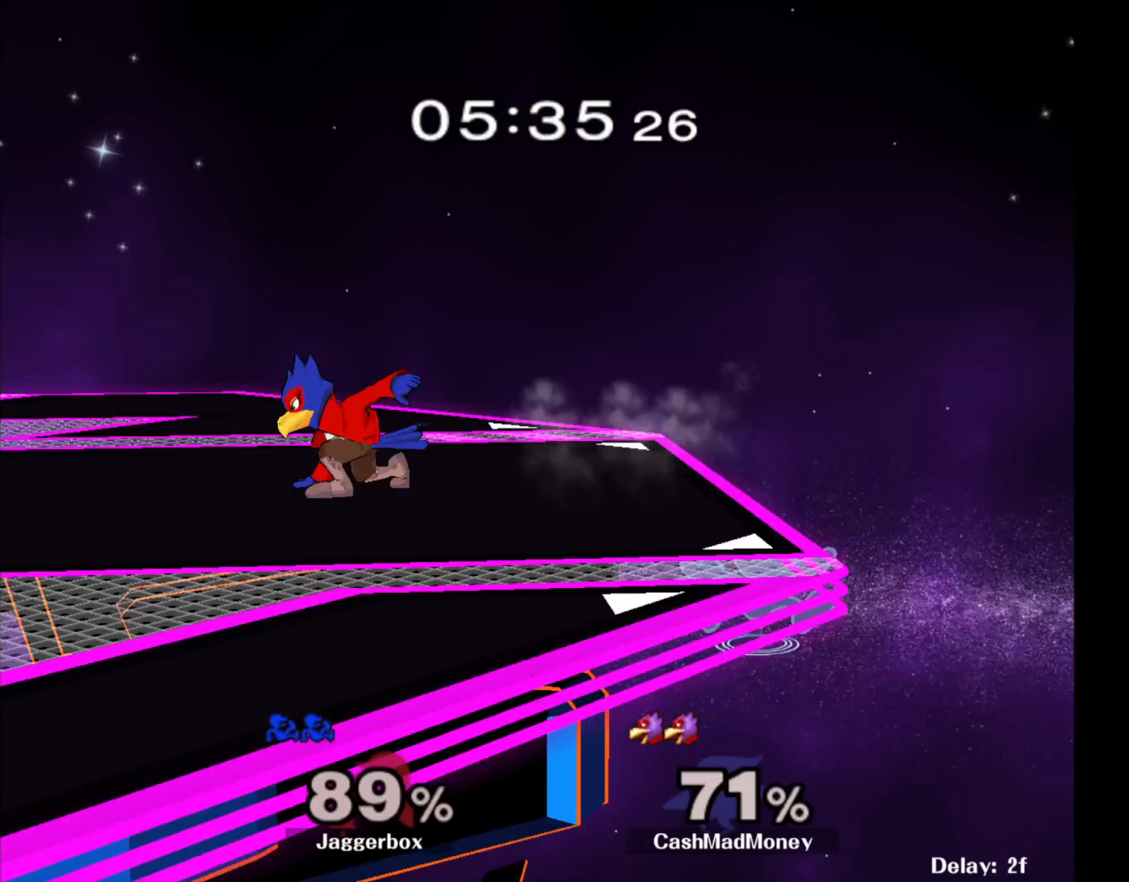
{"buttons": [], "left_stick": "left", "right_stick": "center", "events": [[100, "right_stick", "left"], [267, "X", "up"], [267, "right_stick", "center"]]}